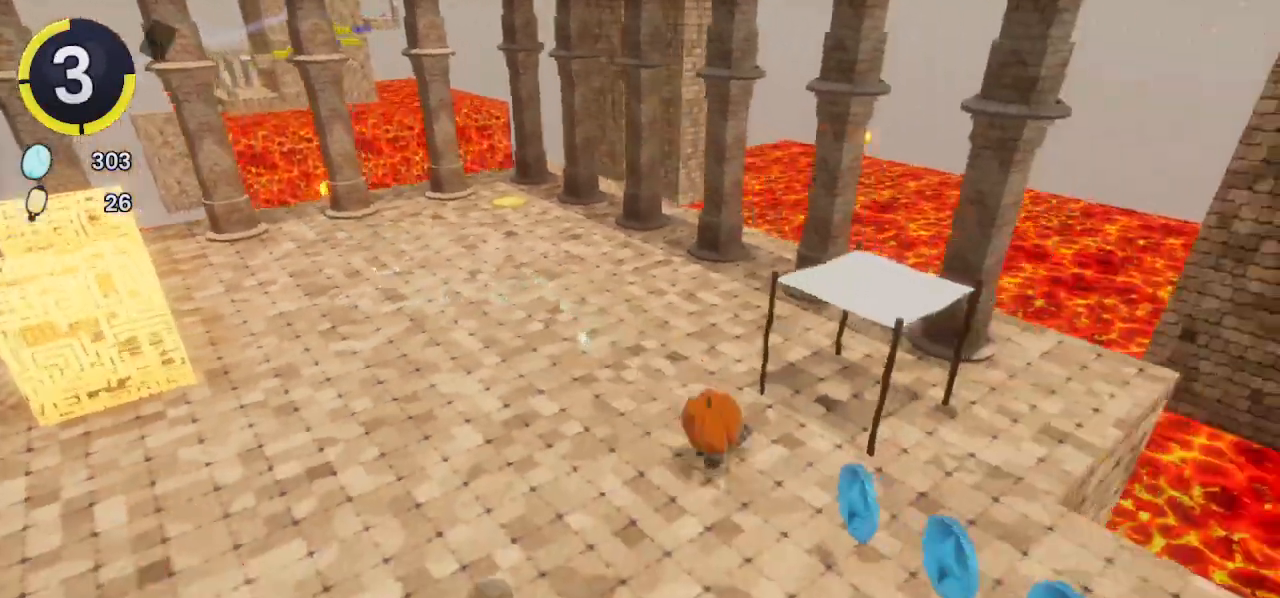
Gameplay with a controller (PlayStation layout); each line is a JSON object with the inputs held at the frame after it. "events" lists button and stick changes between this image and that frame as [ms after this image, input, new state], when the widget could be followed in between.
{"buttons": ["DPAD_UP", "DPAD_LEFT"], "left_stick": "center", "right_stick": "center", "events": [[100, "DPAD_UP", "down"], [300, "R2", "up"], [400, "R2", "down"], [433, "CROSS", "down"], [467, "CROSS", "up"], [467, "R2", "up"]]}
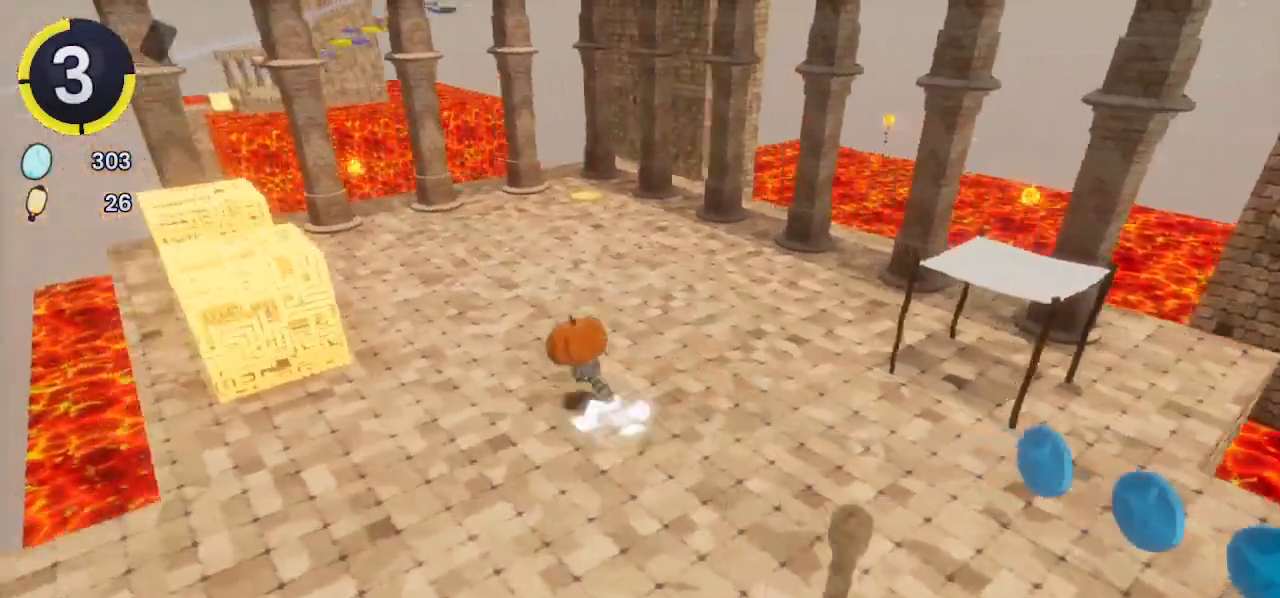
{"buttons": ["DPAD_UP", "DPAD_LEFT"], "left_stick": "center", "right_stick": "center", "events": [[167, "right_stick", "right"], [233, "right_stick", "center"]]}
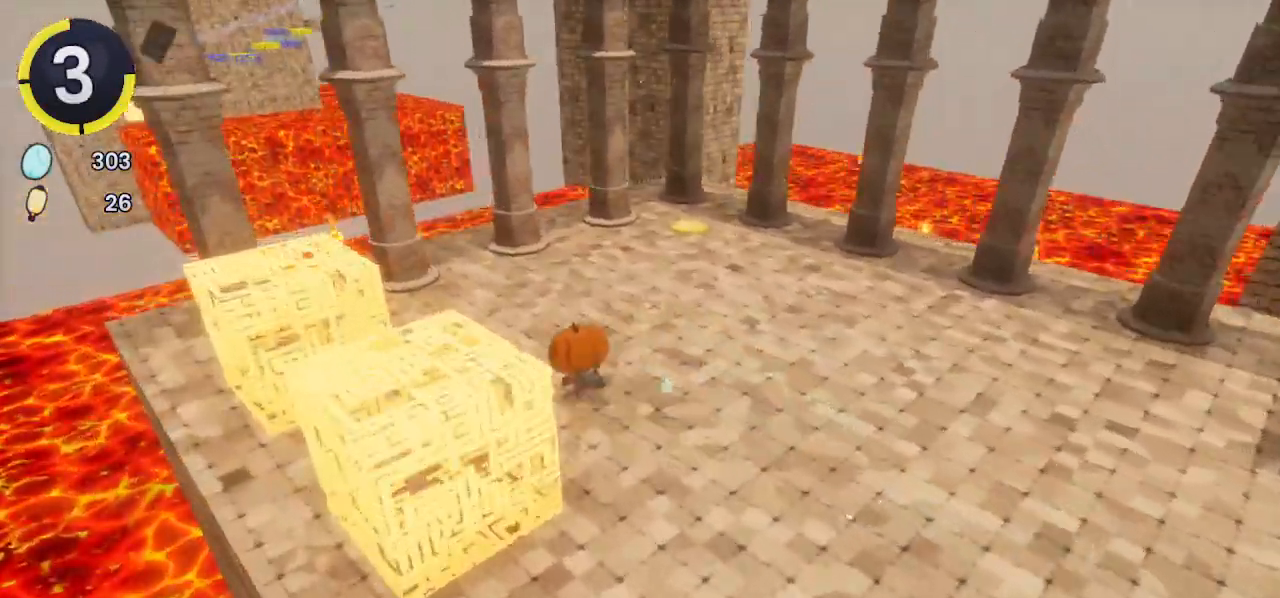
{"buttons": ["DPAD_UP", "DPAD_RIGHT"], "left_stick": "center", "right_stick": "center", "events": [[33, "DPAD_LEFT", "up"], [267, "DPAD_RIGHT", "down"]]}
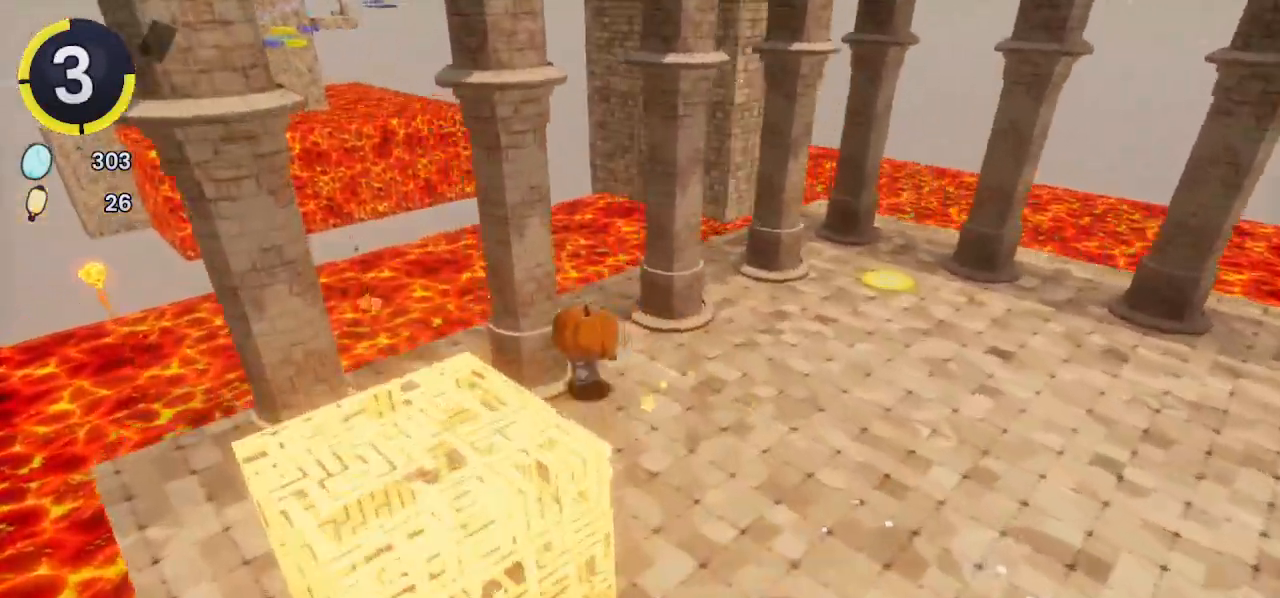
{"buttons": ["DPAD_DOWN", "DPAD_RIGHT"], "left_stick": "center", "right_stick": "center", "events": [[100, "DPAD_RIGHT", "up"], [100, "DPAD_UP", "up"], [167, "DPAD_DOWN", "down"], [167, "DPAD_RIGHT", "down"]]}
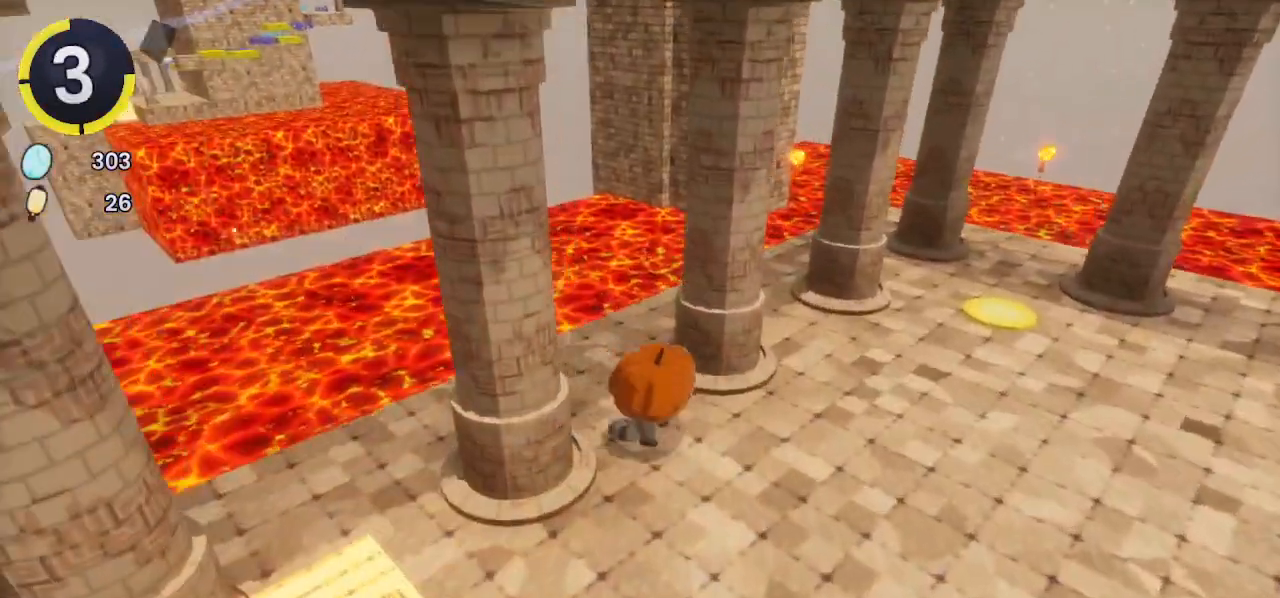
{"buttons": ["DPAD_DOWN", "DPAD_RIGHT"], "left_stick": "center", "right_stick": "center", "events": [[67, "DPAD_DOWN", "up"], [67, "DPAD_RIGHT", "up"], [167, "DPAD_DOWN", "down"], [167, "DPAD_RIGHT", "down"]]}
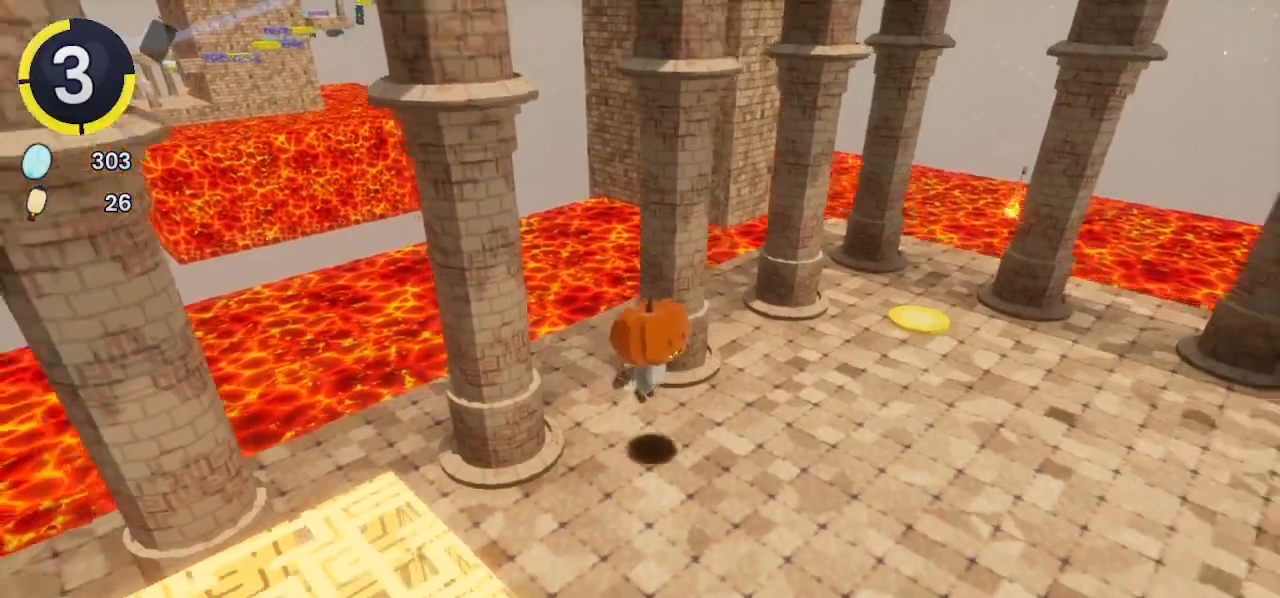
{"buttons": [], "left_stick": "center", "right_stick": "center", "events": [[100, "DPAD_DOWN", "up"], [100, "DPAD_RIGHT", "up"], [267, "DPAD_LEFT", "down"], [267, "DPAD_UP", "down"], [300, "DPAD_UP", "up"], [333, "DPAD_LEFT", "up"]]}
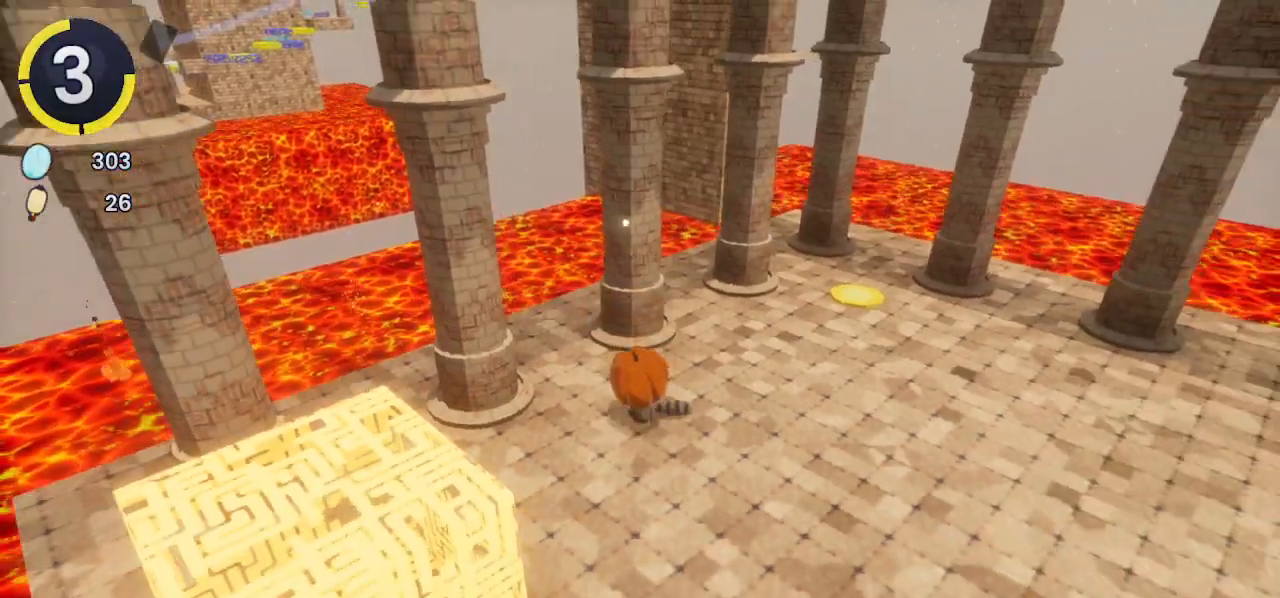
{"buttons": ["DPAD_DOWN", "DPAD_RIGHT"], "left_stick": "center", "right_stick": "center", "events": [[33, "DPAD_DOWN", "down"], [33, "DPAD_RIGHT", "down"], [33, "R2", "down"], [67, "CROSS", "down"], [100, "CROSS", "up"], [100, "R2", "up"]]}
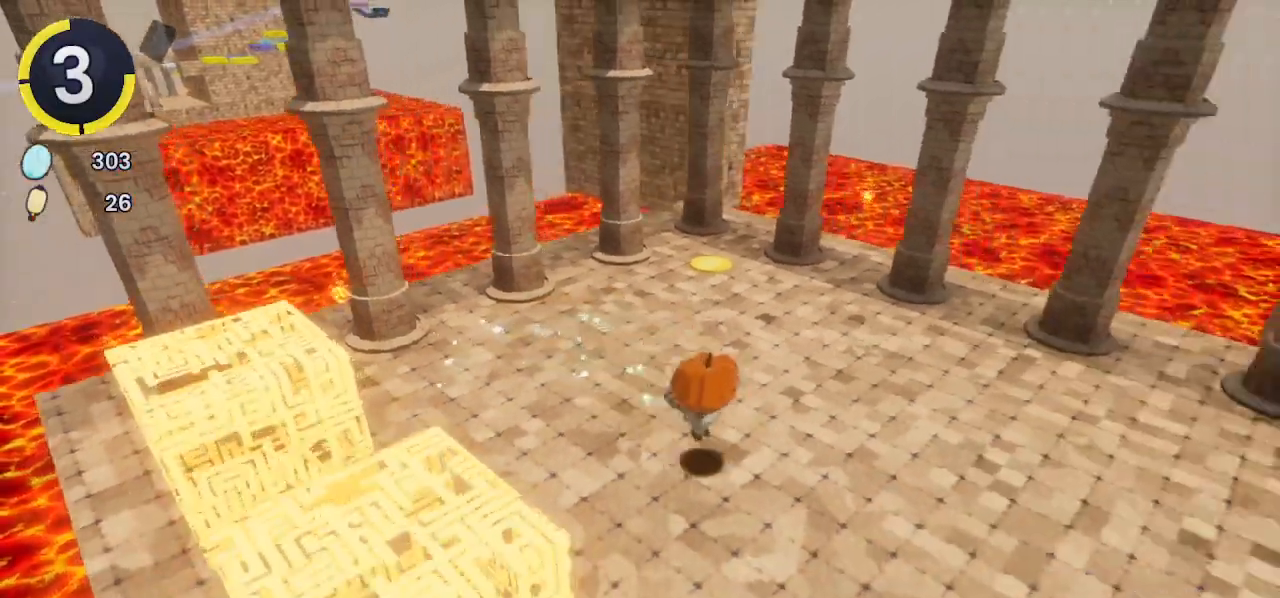
{"buttons": ["DPAD_UP", "DPAD_LEFT"], "left_stick": "center", "right_stick": "center", "events": [[33, "CROSS", "down"], [67, "CROSS", "up"], [233, "DPAD_DOWN", "up"], [233, "DPAD_RIGHT", "up"], [500, "DPAD_LEFT", "down"], [500, "DPAD_UP", "down"]]}
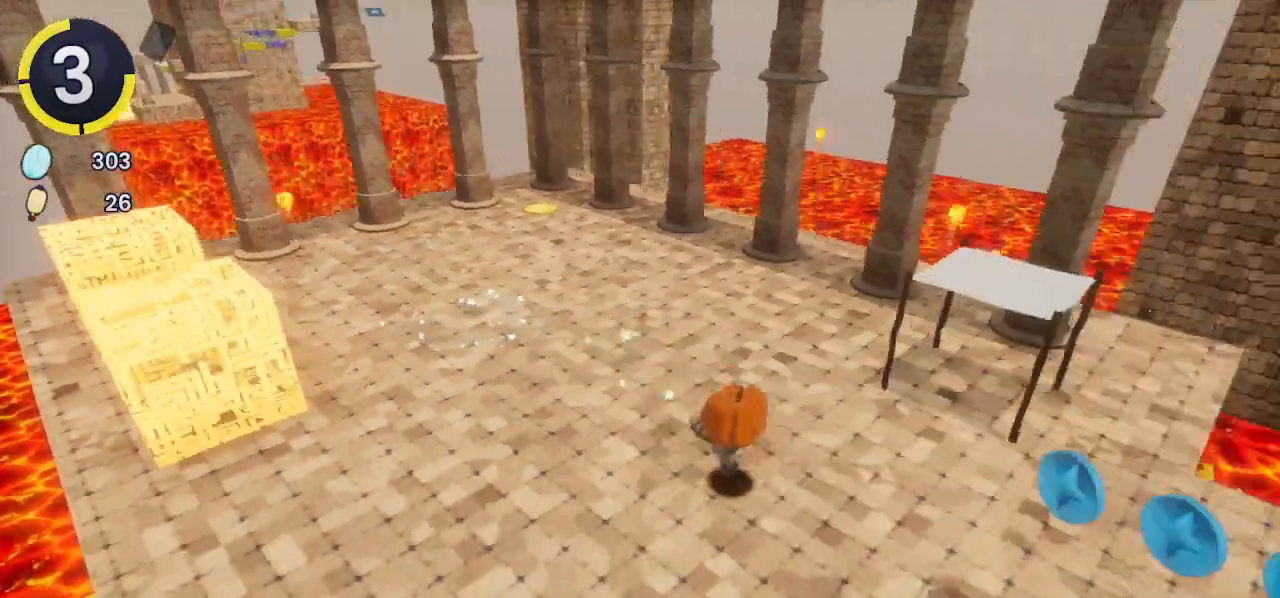
{"buttons": ["DPAD_DOWN", "DPAD_RIGHT"], "left_stick": "center", "right_stick": "center", "events": [[33, "CROSS", "down"], [100, "CROSS", "up"], [100, "DPAD_LEFT", "up"], [100, "DPAD_UP", "up"], [467, "DPAD_DOWN", "down"], [467, "DPAD_RIGHT", "down"]]}
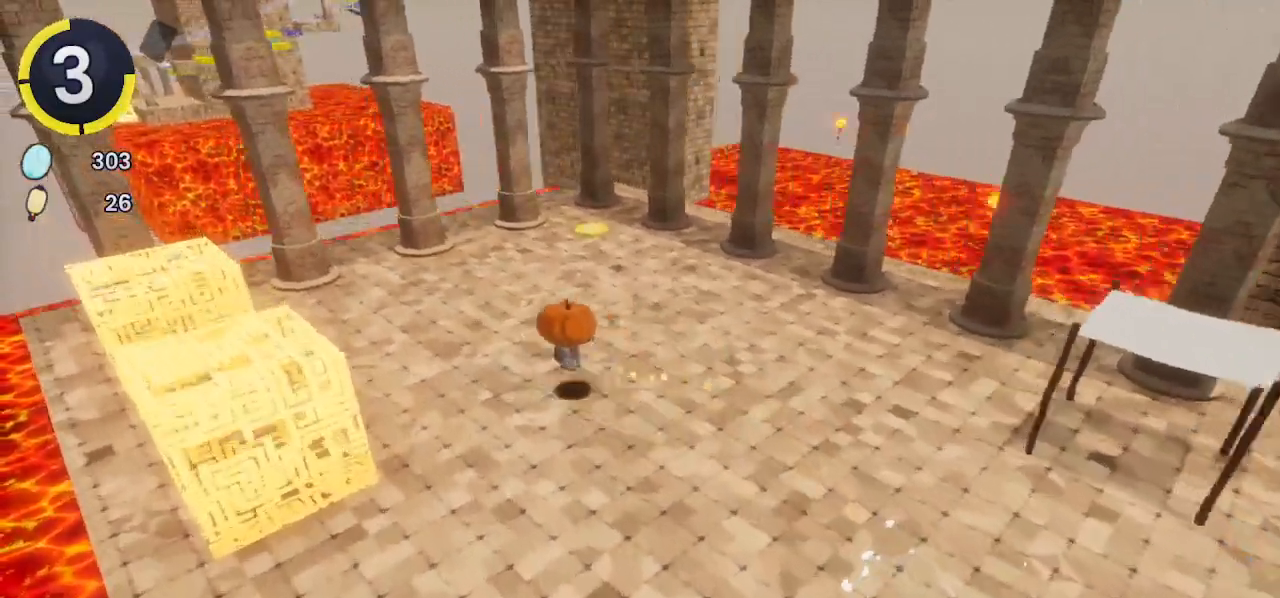
{"buttons": ["DPAD_UP"], "left_stick": "center", "right_stick": "center", "events": [[67, "DPAD_DOWN", "up"], [67, "DPAD_RIGHT", "up"], [433, "DPAD_LEFT", "down"], [433, "DPAD_UP", "down"], [500, "DPAD_LEFT", "up"]]}
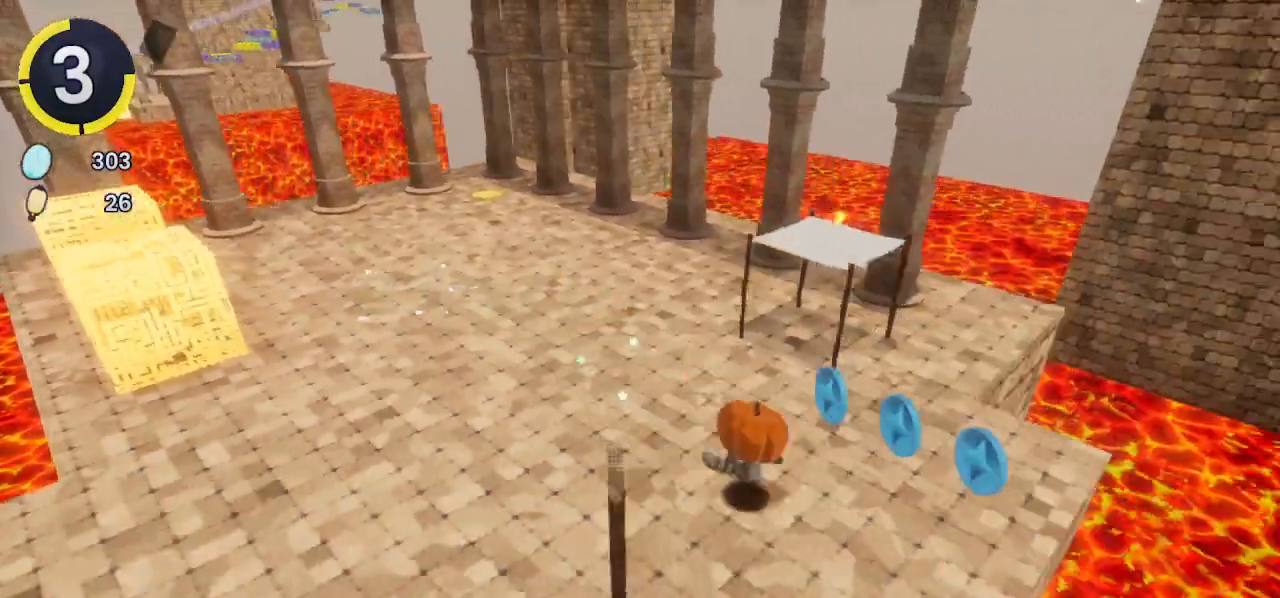
{"buttons": ["DPAD_UP", "DPAD_LEFT"], "left_stick": "center", "right_stick": "center", "events": [[33, "DPAD_UP", "up"], [267, "DPAD_LEFT", "down"], [267, "DPAD_UP", "down"], [400, "CROSS", "down"], [400, "R2", "down"], [467, "CROSS", "up"], [467, "R2", "up"]]}
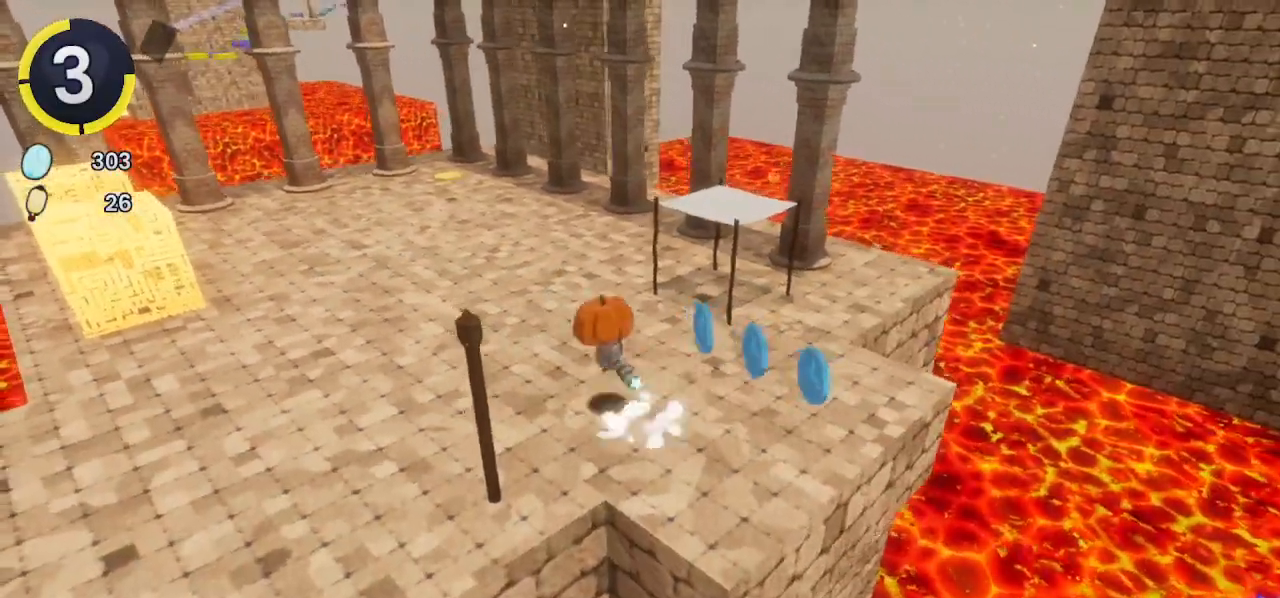
{"buttons": ["DPAD_UP", "DPAD_LEFT"], "left_stick": "center", "right_stick": "center", "events": [[433, "CROSS", "down"], [467, "CROSS", "up"]]}
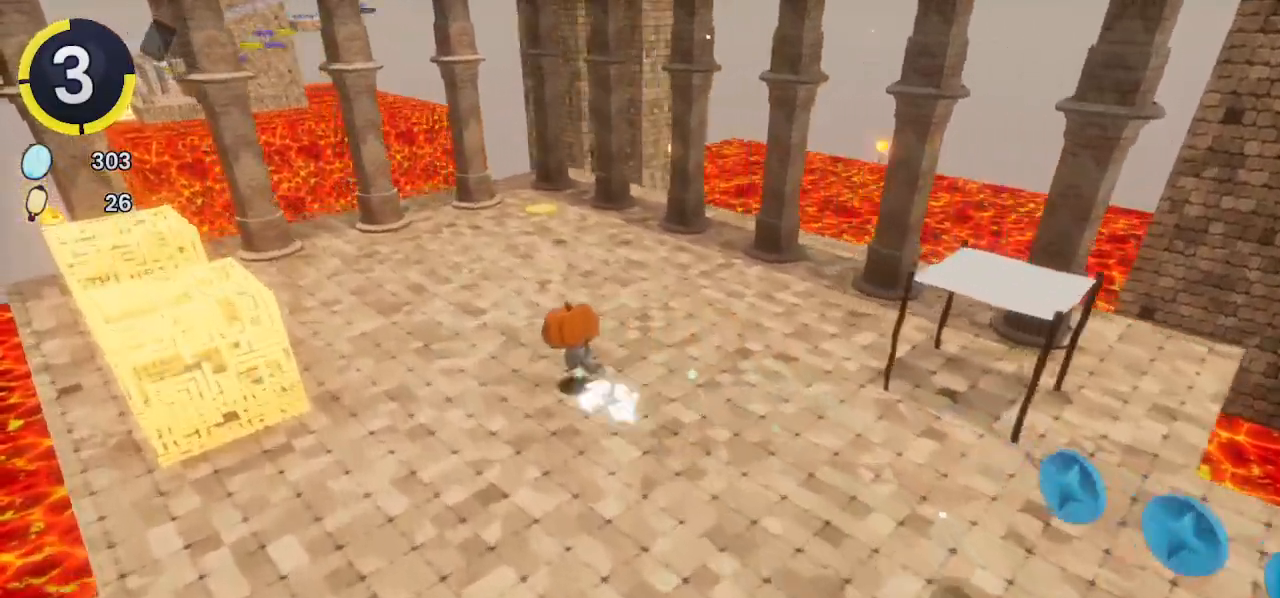
{"buttons": [], "left_stick": "center", "right_stick": "center", "events": [[500, "DPAD_LEFT", "up"], [500, "DPAD_UP", "up"]]}
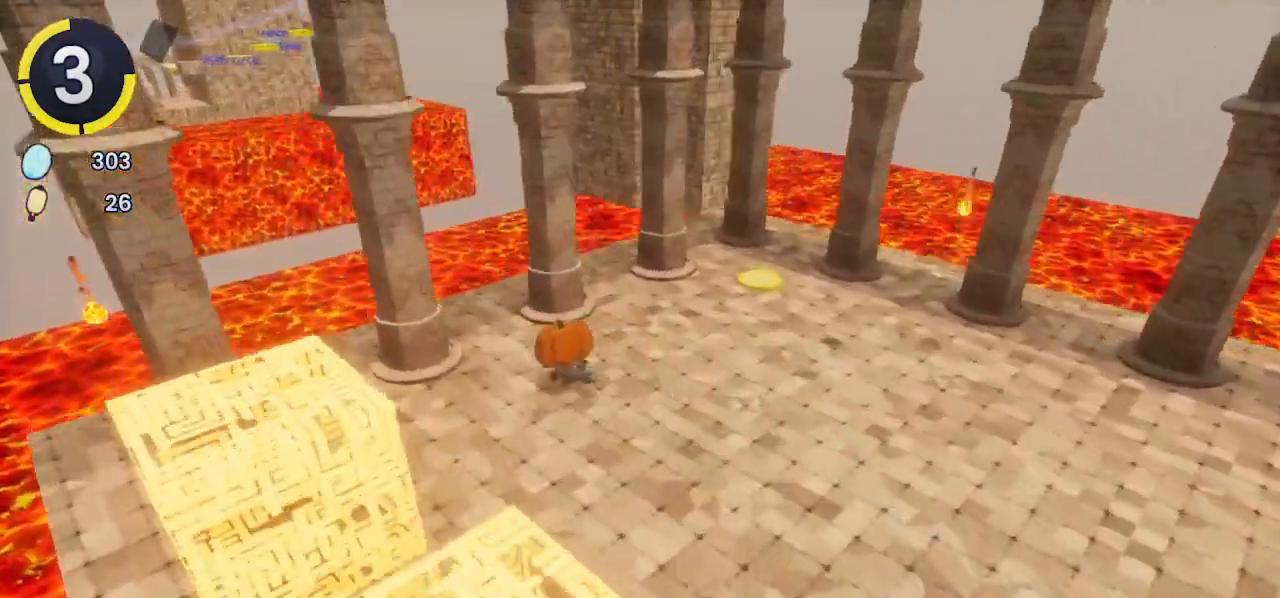
{"buttons": [], "left_stick": "center", "right_stick": "center", "events": [[133, "DPAD_LEFT", "down"], [133, "DPAD_UP", "down"], [400, "DPAD_LEFT", "up"], [400, "DPAD_UP", "up"]]}
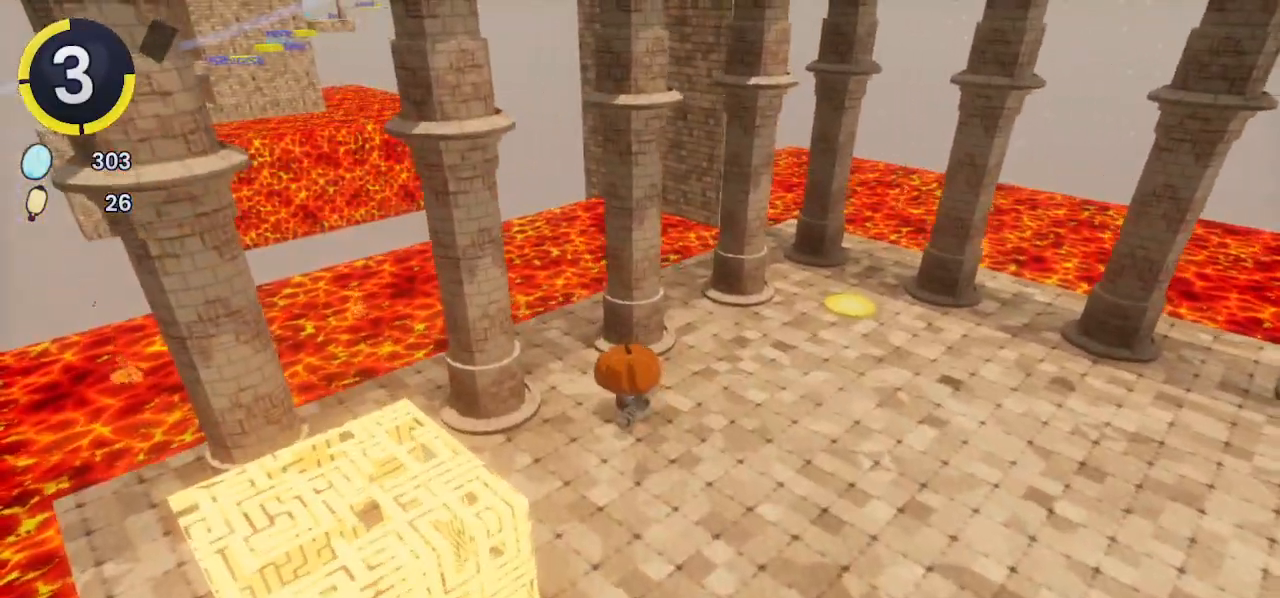
{"buttons": ["DPAD_DOWN", "DPAD_RIGHT"], "left_stick": "center", "right_stick": "center", "events": [[133, "CROSS", "down"], [133, "DPAD_DOWN", "down"], [133, "DPAD_RIGHT", "down"], [133, "R2", "down"], [167, "CROSS", "up"], [167, "R2", "up"]]}
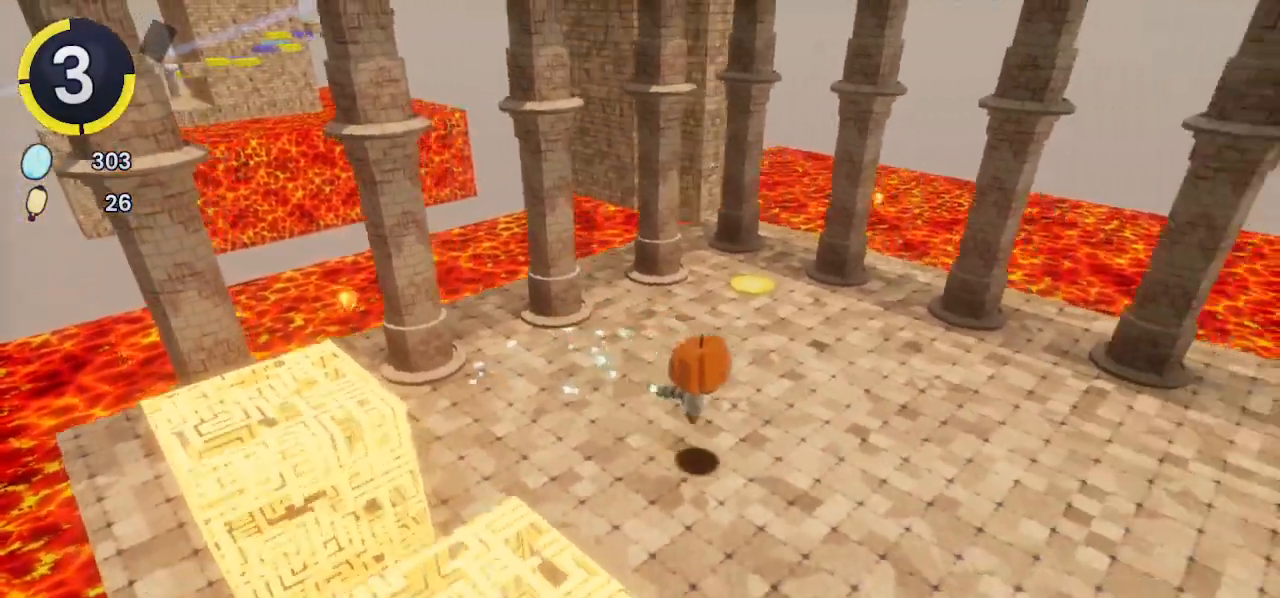
{"buttons": [], "left_stick": "center", "right_stick": "center", "events": [[133, "CROSS", "down"], [167, "CROSS", "up"], [367, "DPAD_DOWN", "up"], [400, "DPAD_RIGHT", "up"]]}
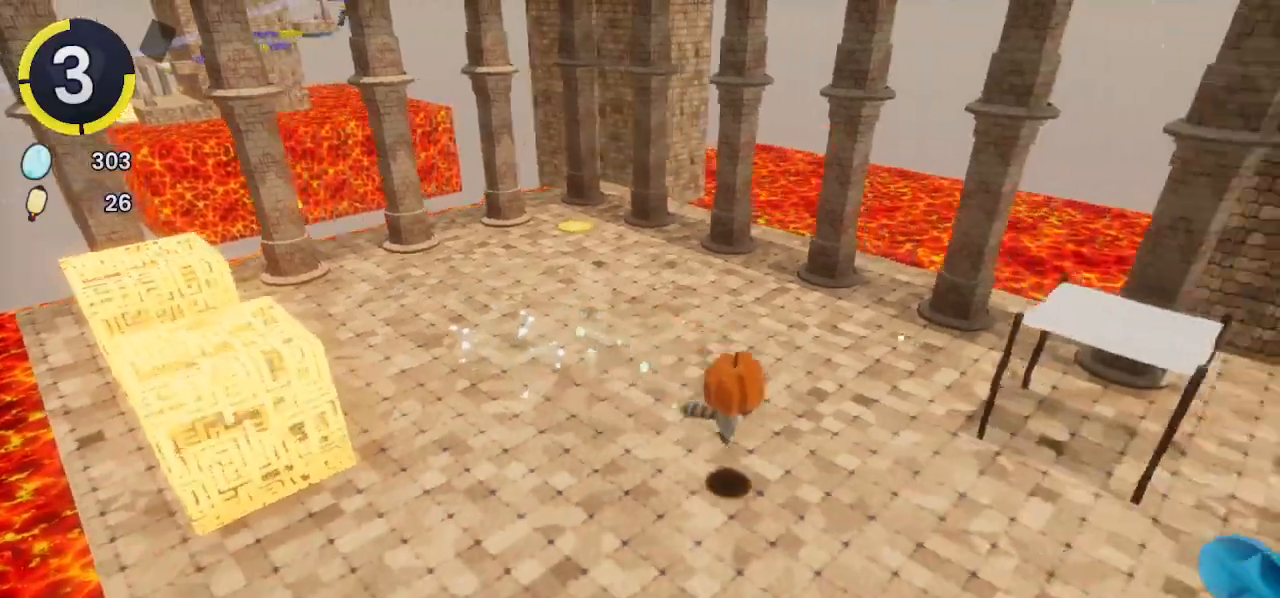
{"buttons": [], "left_stick": "center", "right_stick": "center", "events": [[67, "DPAD_LEFT", "down"], [67, "DPAD_UP", "down"], [133, "CROSS", "down"], [200, "CROSS", "up"], [200, "DPAD_LEFT", "up"], [200, "DPAD_UP", "up"]]}
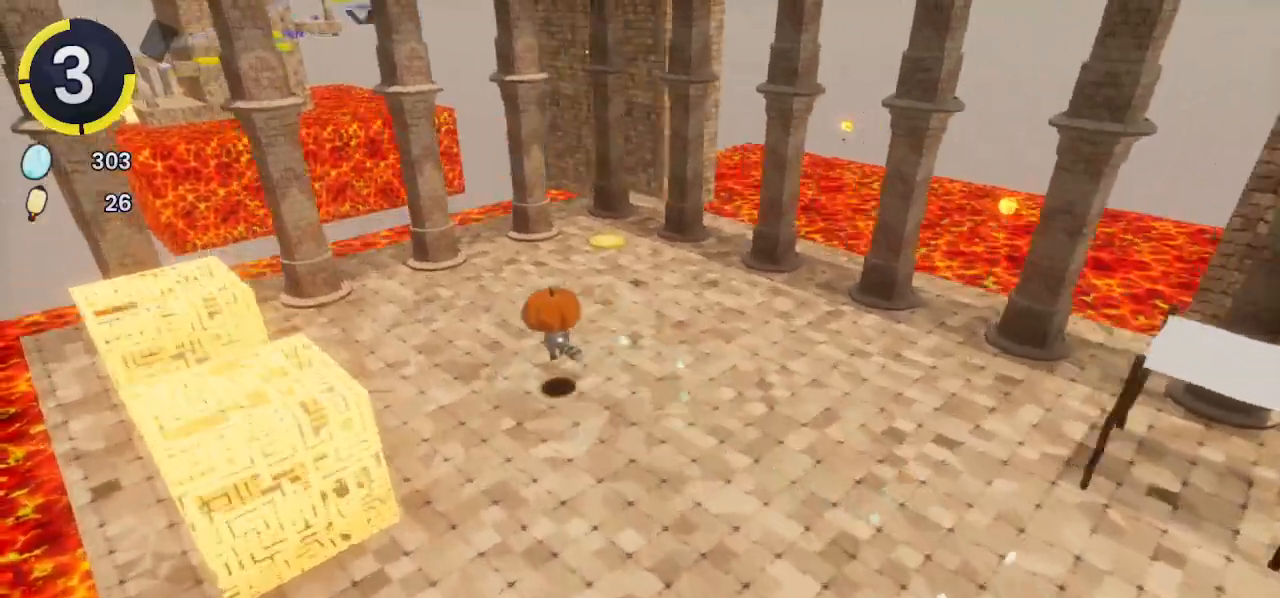
{"buttons": ["DPAD_UP", "DPAD_LEFT"], "left_stick": "center", "right_stick": "center", "events": [[33, "DPAD_DOWN", "down"], [33, "DPAD_RIGHT", "down"], [167, "DPAD_DOWN", "up"], [167, "DPAD_RIGHT", "up"], [500, "DPAD_LEFT", "down"], [500, "DPAD_UP", "down"]]}
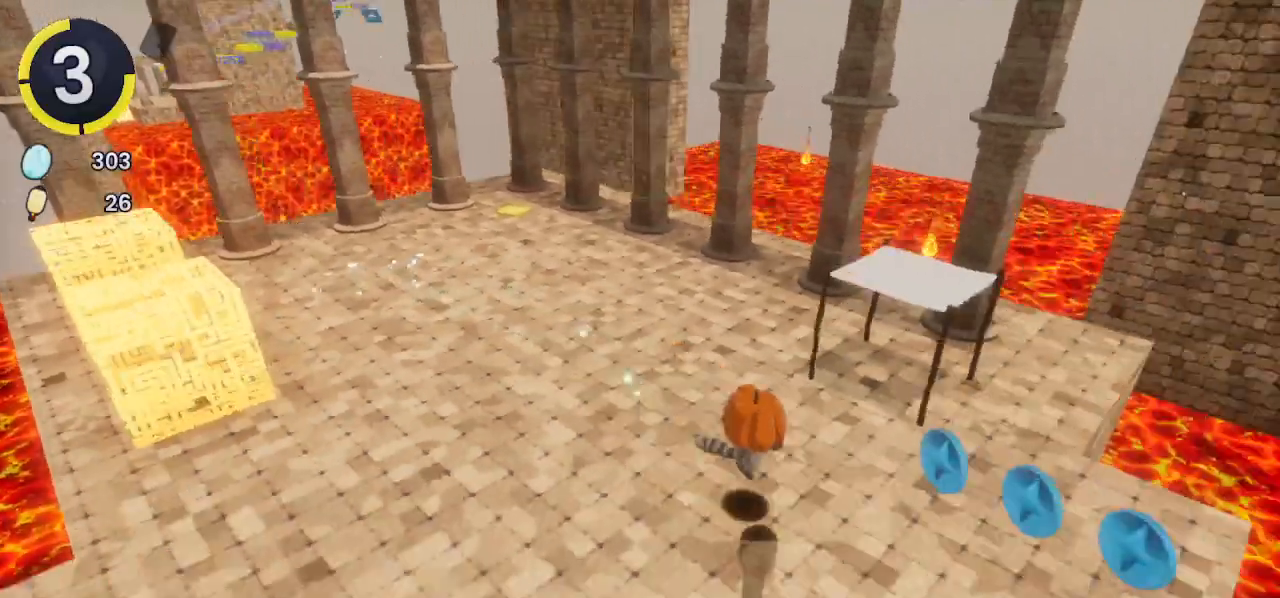
{"buttons": ["DPAD_UP", "DPAD_LEFT"], "left_stick": "center", "right_stick": "center", "events": []}
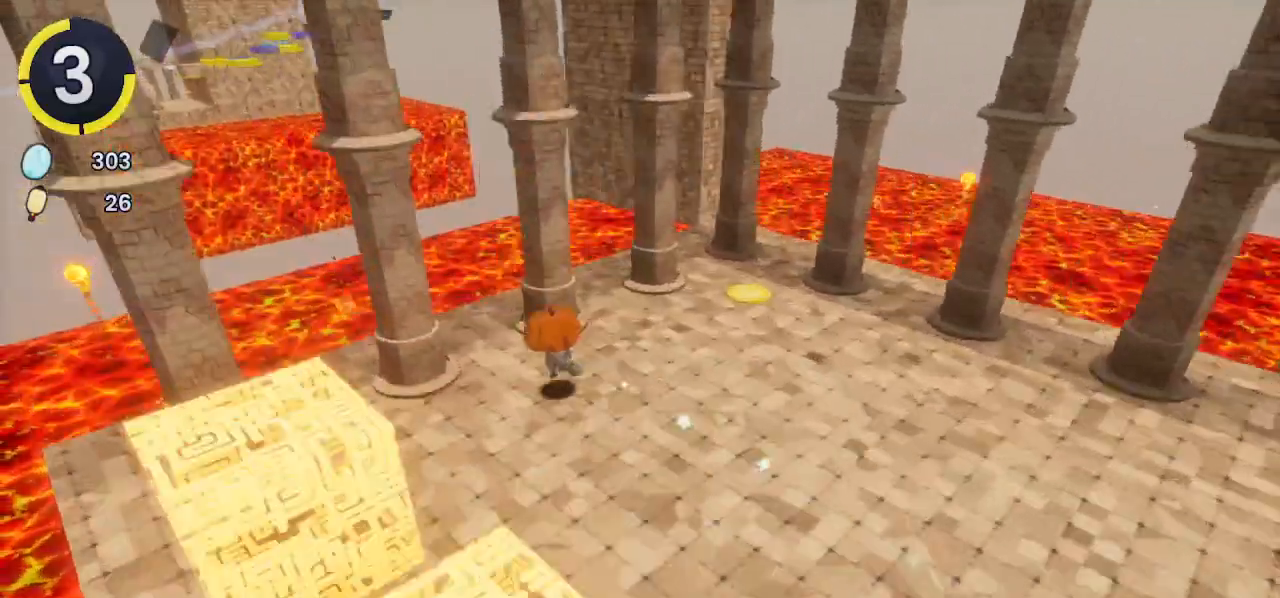
{"buttons": [], "left_stick": "center", "right_stick": "up-left", "events": [[33, "CROSS", "down"], [233, "DPAD_UP", "up"], [267, "DPAD_LEFT", "up"], [300, "CROSS", "up"], [467, "right_stick", "up-left"]]}
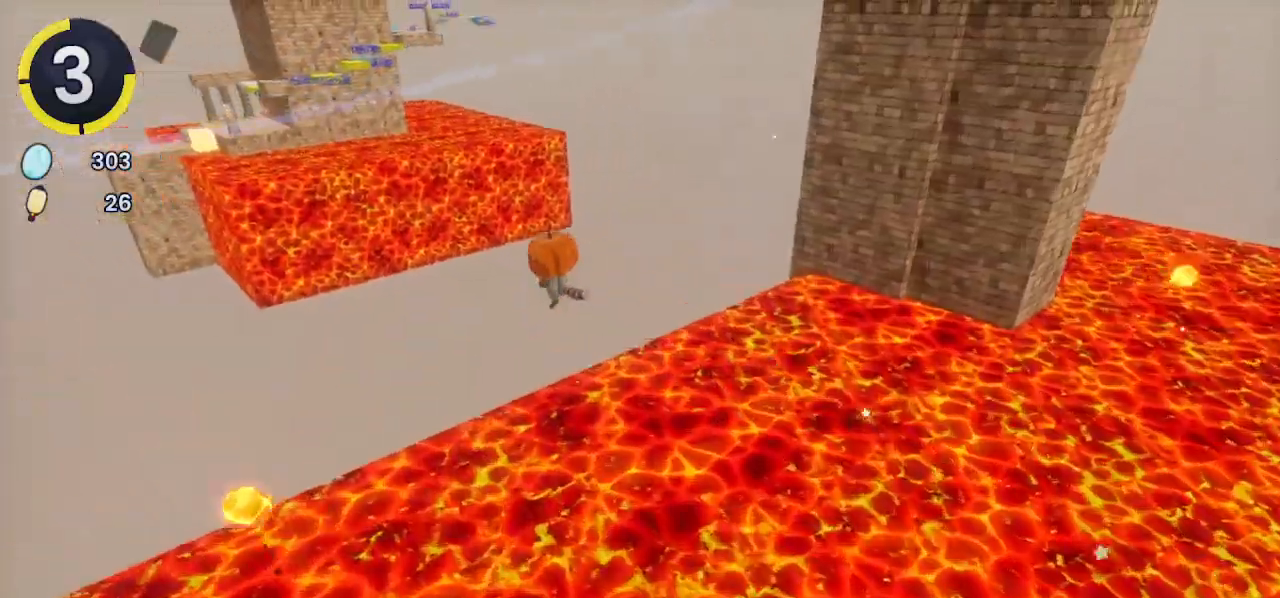
{"buttons": [], "left_stick": "up", "right_stick": "center", "events": [[33, "left_stick", "up"], [267, "right_stick", "center"]]}
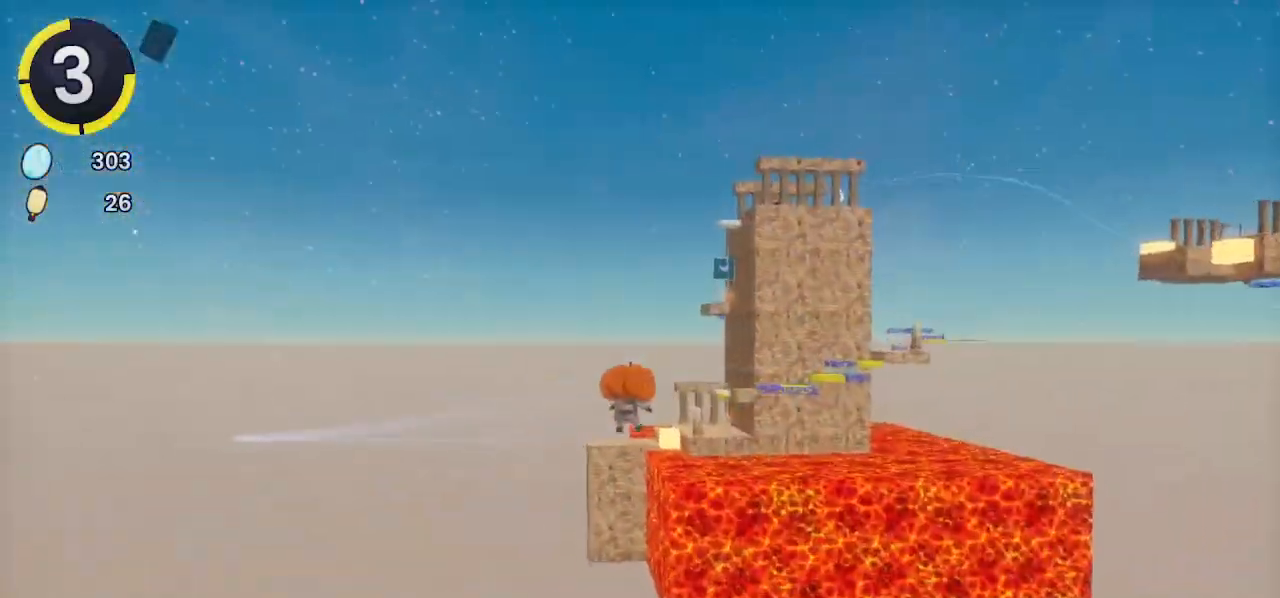
{"buttons": [], "left_stick": "up", "right_stick": "center", "events": []}
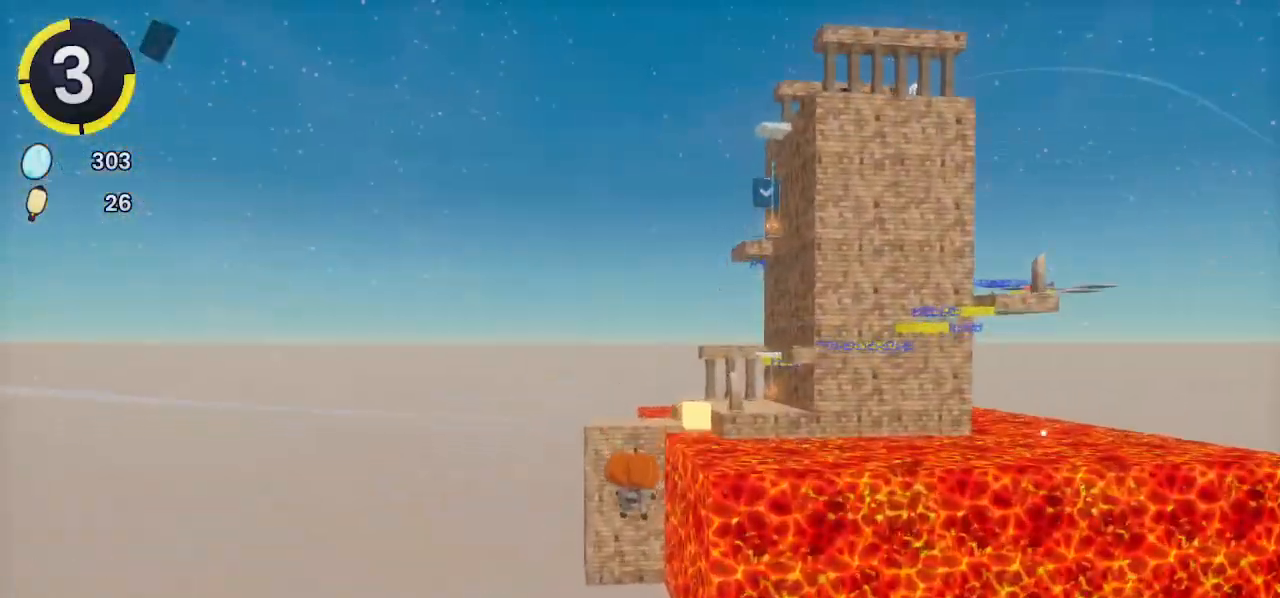
{"buttons": [], "left_stick": "up", "right_stick": "center", "events": [[167, "CROSS", "down"], [400, "CROSS", "up"]]}
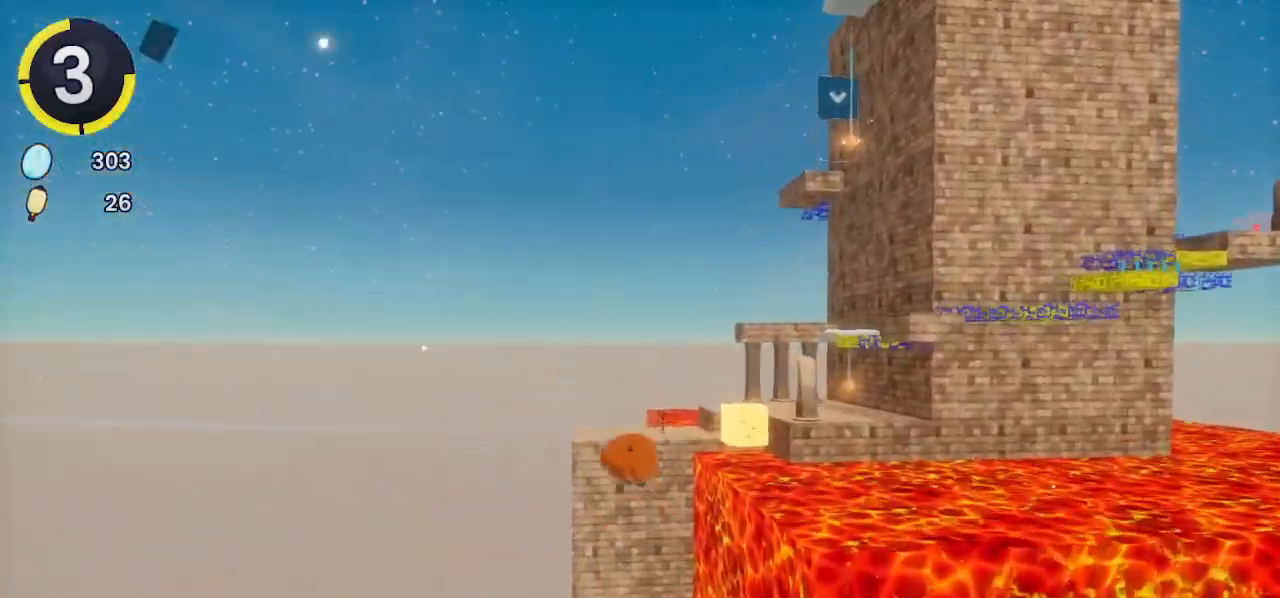
{"buttons": [], "left_stick": "up", "right_stick": "center", "events": [[67, "right_stick", "down"], [133, "right_stick", "center"]]}
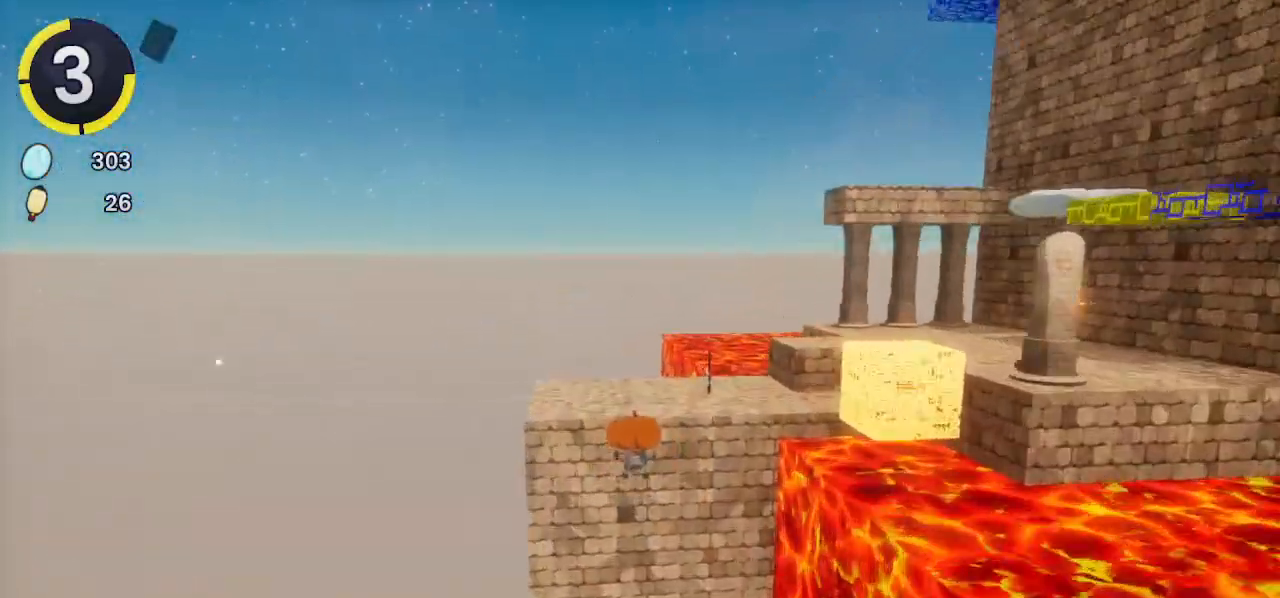
{"buttons": ["R2"], "left_stick": "up", "right_stick": "center", "events": [[133, "SQUARE", "down"], [267, "SQUARE", "up"], [500, "R2", "down"]]}
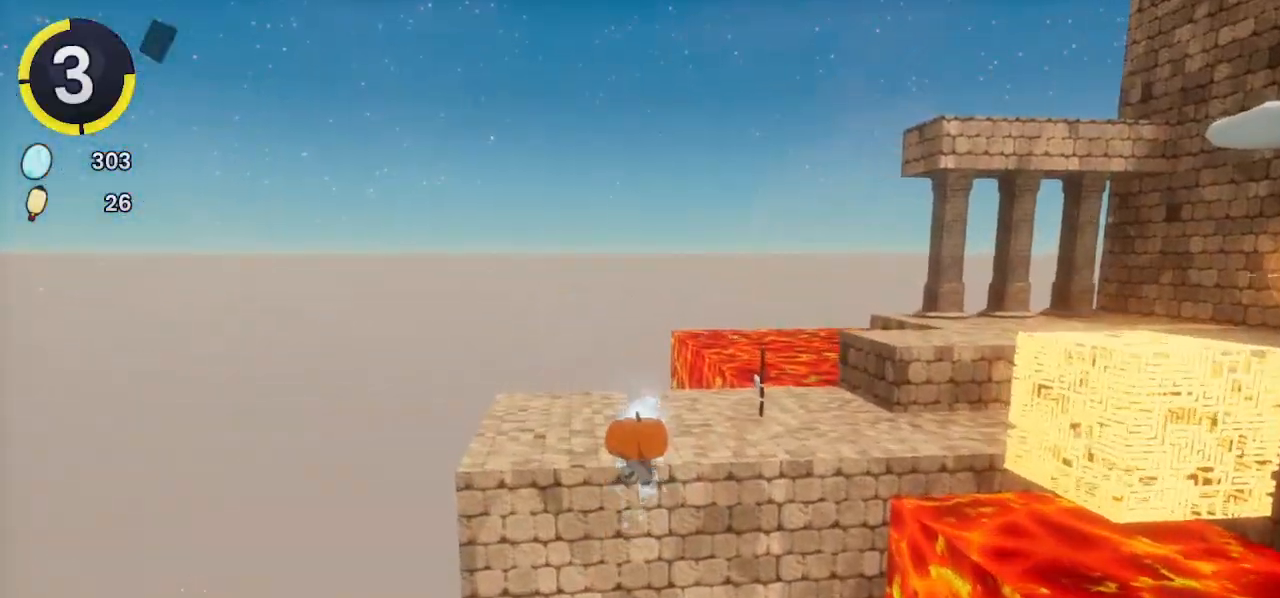
{"buttons": [], "left_stick": "up", "right_stick": "center", "events": [[267, "R2", "up"], [367, "CROSS", "down"], [467, "CROSS", "up"]]}
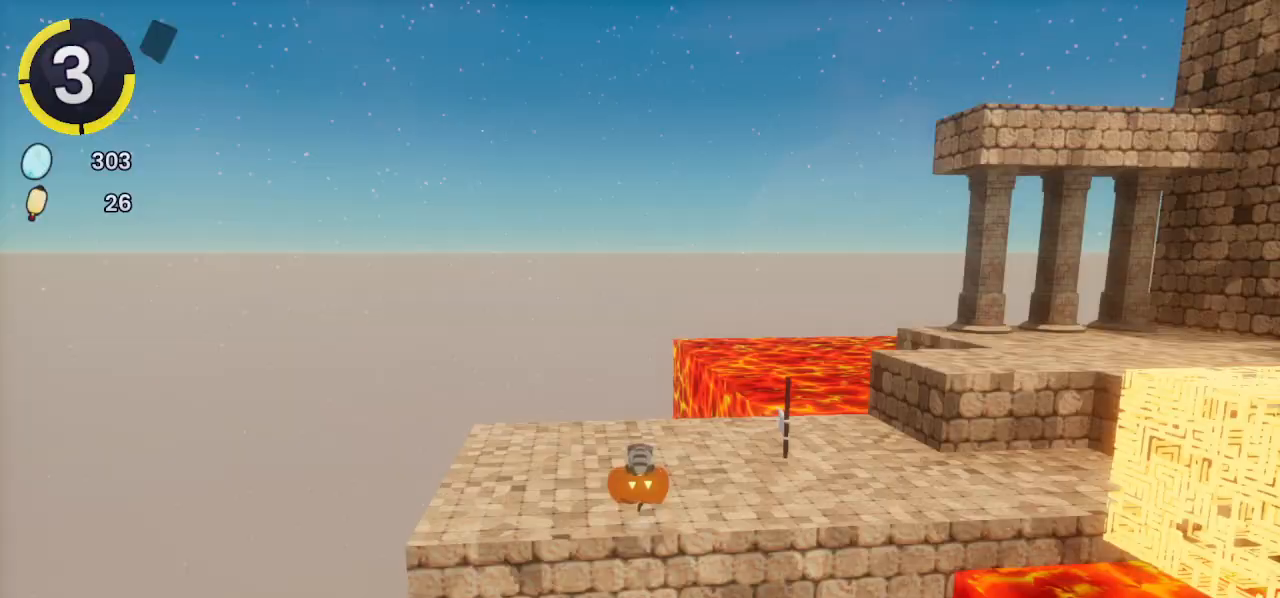
{"buttons": [], "left_stick": "up", "right_stick": "center", "events": [[67, "right_stick", "down-right"], [267, "right_stick", "center"]]}
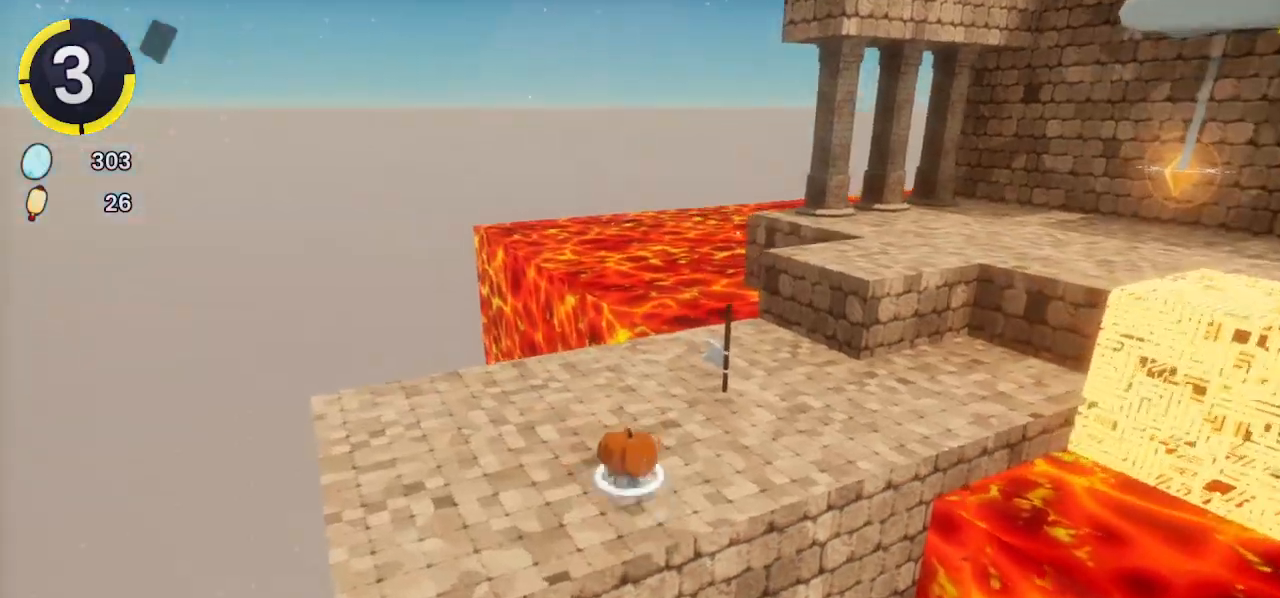
{"buttons": [], "left_stick": "up-right", "right_stick": "center", "events": [[67, "left_stick", "up-right"], [100, "R2", "down"], [167, "CROSS", "down"], [367, "CROSS", "up"], [367, "R2", "up"]]}
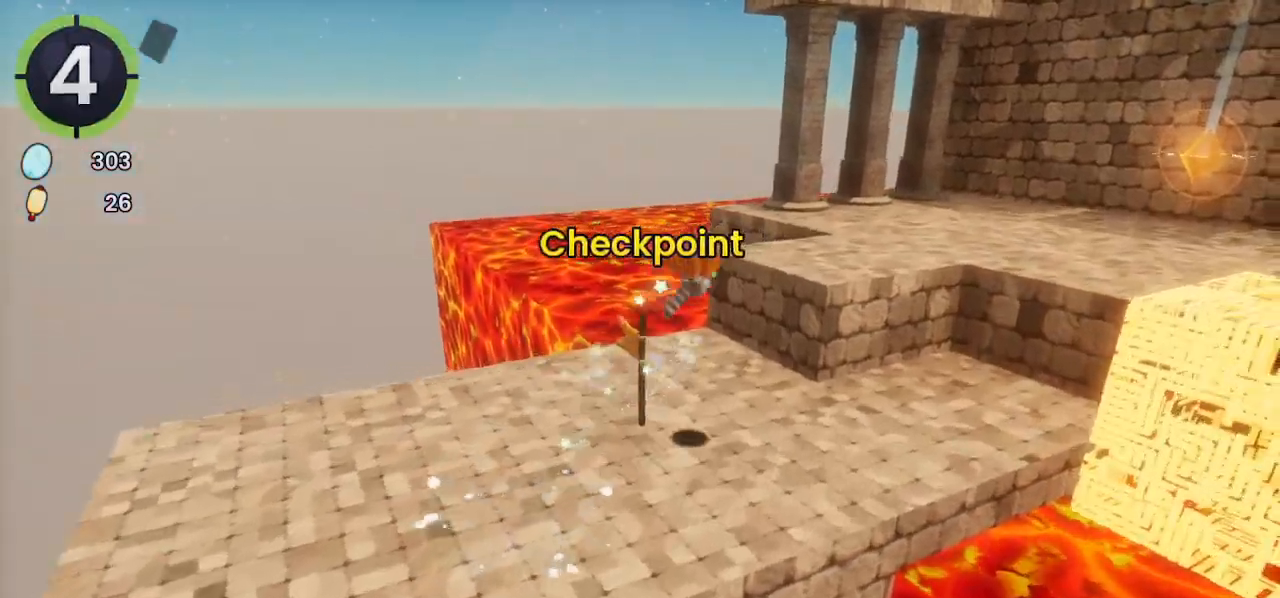
{"buttons": [], "left_stick": "up-right", "right_stick": "right", "events": [[167, "CROSS", "down"], [267, "CROSS", "up"], [400, "right_stick", "right"]]}
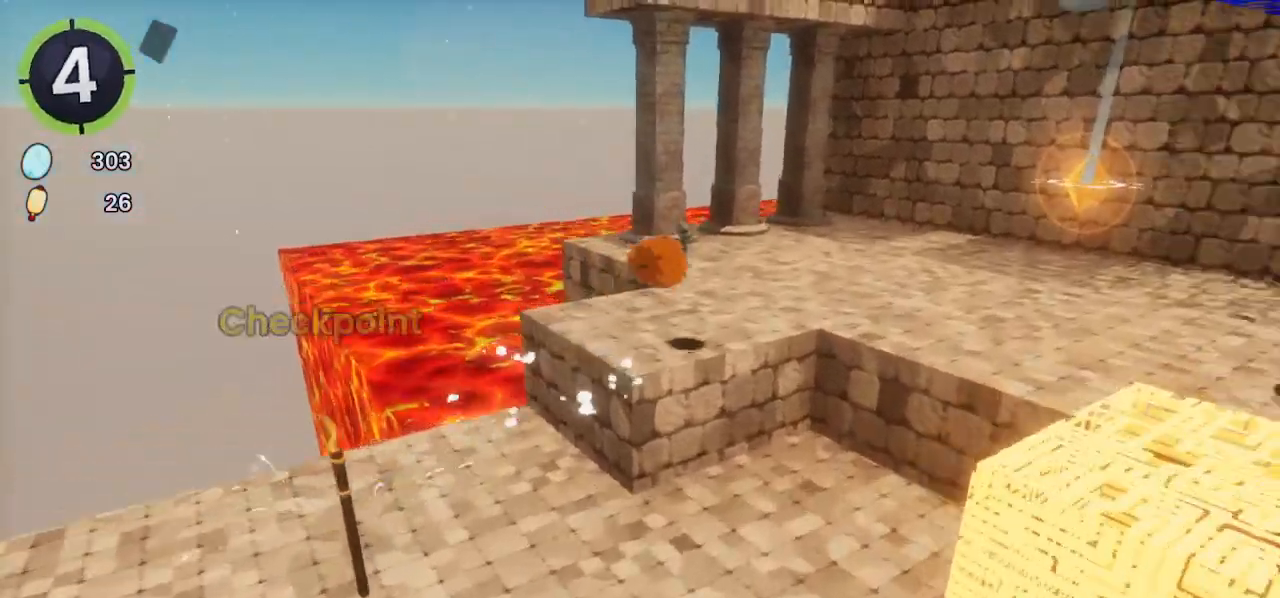
{"buttons": [], "left_stick": "up-right", "right_stick": "center", "events": [[333, "right_stick", "center"]]}